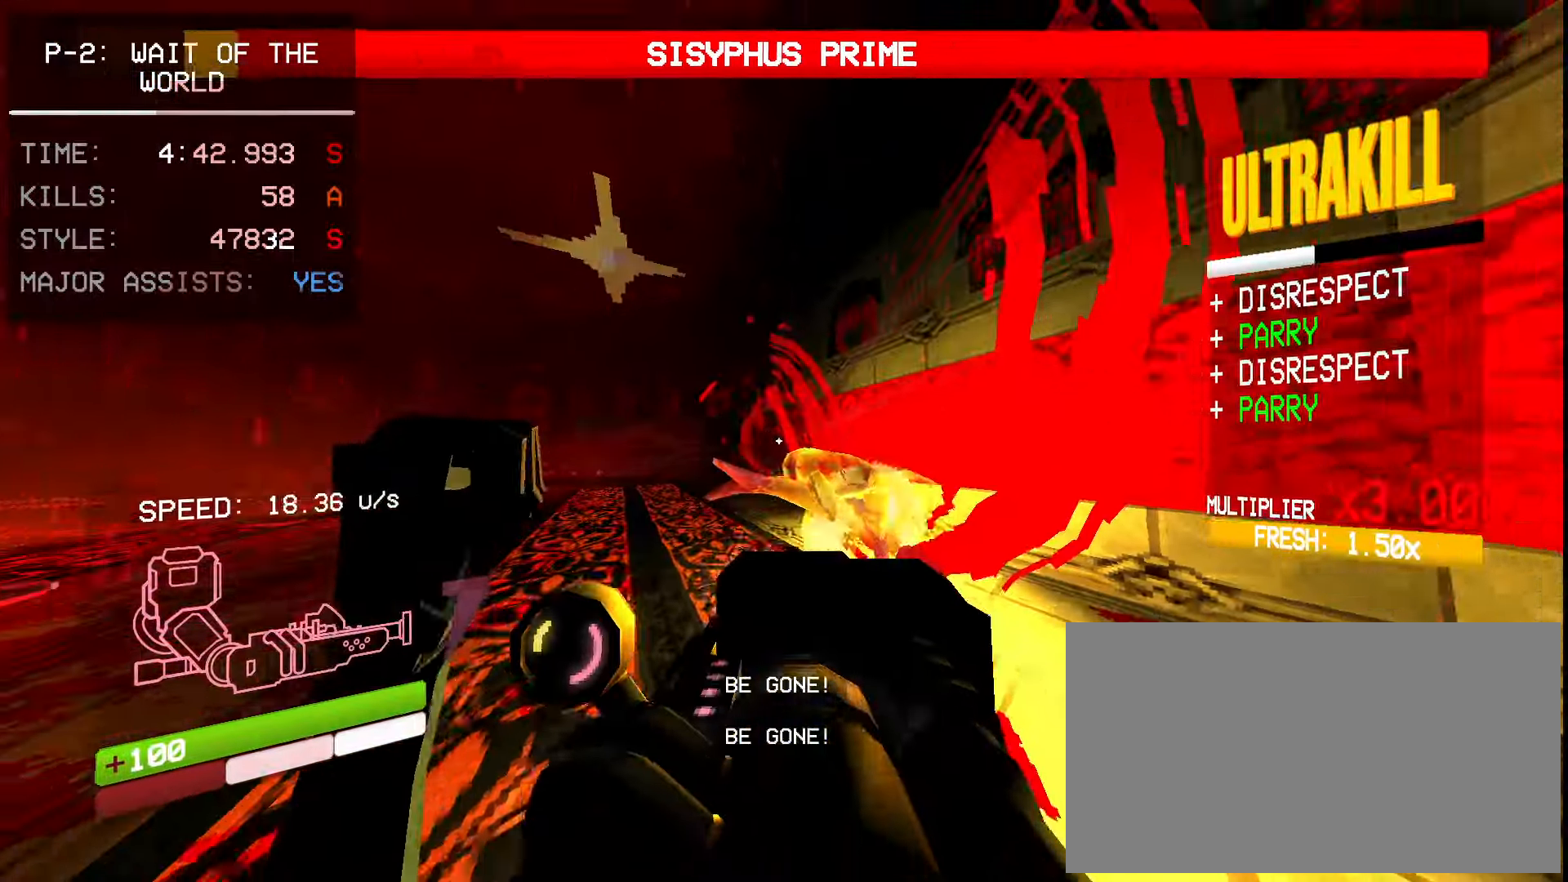
Gameplay with keyboard and mouse; each line is a JSON object with the keys and mouse buttons held at the frame after it. "events" lists presses ("down") and releases ("up") of "1", "2", "3", "4", "5", "a", "ctrl", "d", "e", "f", "q", "r", "s", "shift", "space", "tab", "w", "mouse_left", "mouse_wheel", "mouse_right" and "mouse_mb4" between this image and that frame as [ms after this image, input, new state], when the widget could be followed in between. "mouse_left", "mouse_wheel", "mouse_right", "mouse_mb4" = the "left", "wheel", "right", "mb4" buttons of the "mouse" list. No other keys are recorded. "wheel" means that the mouse wheel is clicked or scrolled. Mouse movement is not recorded. Not read: mouse_mb5.
{"keys": [], "mouse": ["left"], "events": [[333, "ctrl", "down"], [450, "ctrl", "up"], [483, "s", "up"]]}
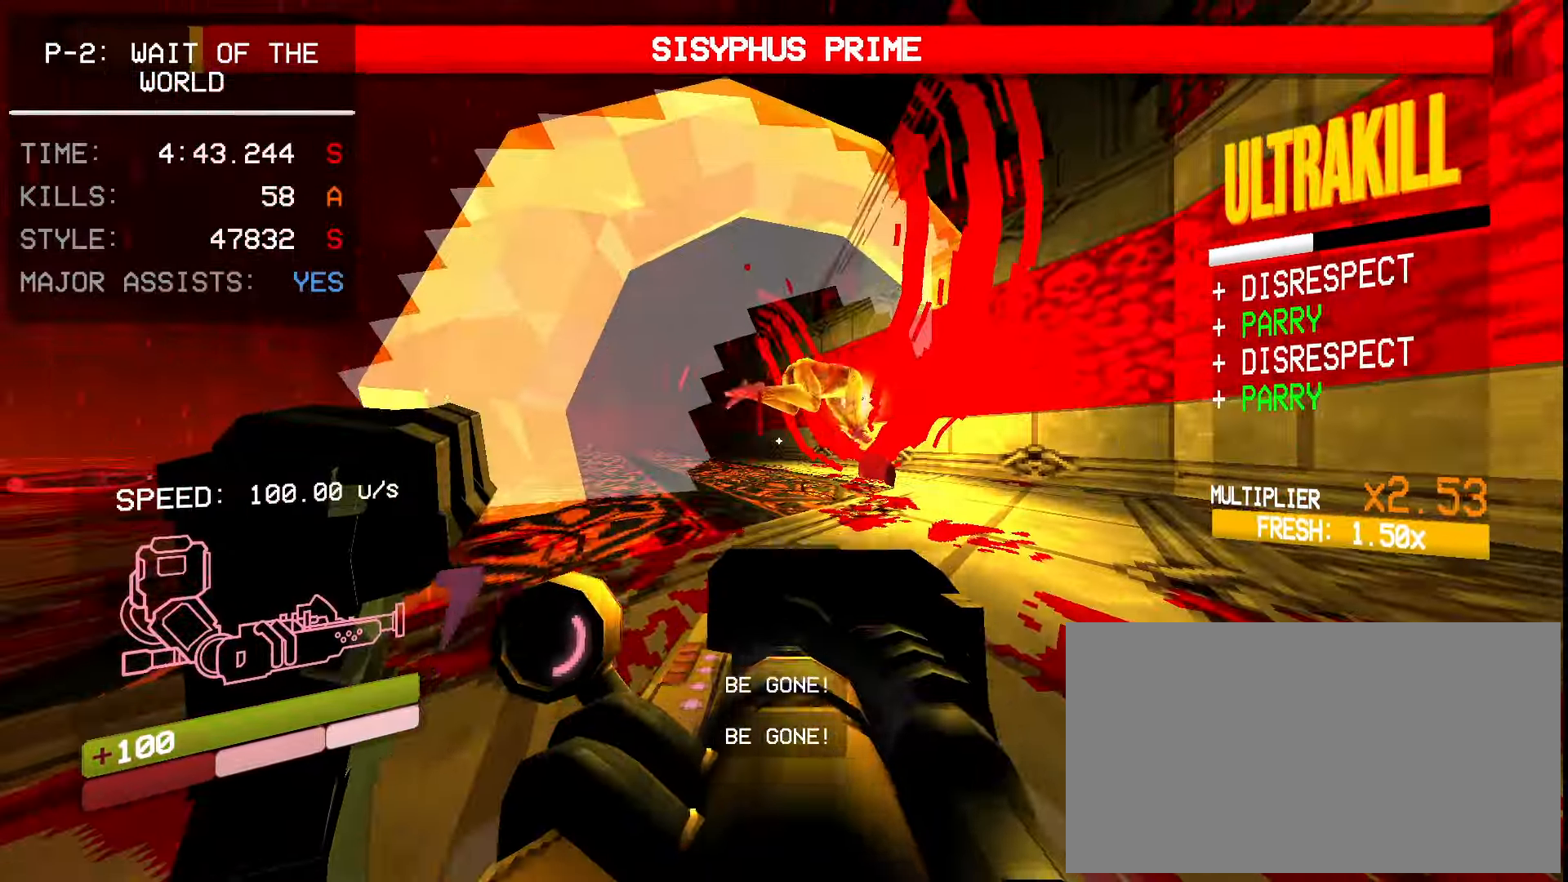
{"keys": [], "mouse": ["left"], "events": [[33, "s", "down"], [100, "space", "down"], [166, "s", "up"], [266, "space", "up"], [316, "r", "down"], [433, "r", "up"]]}
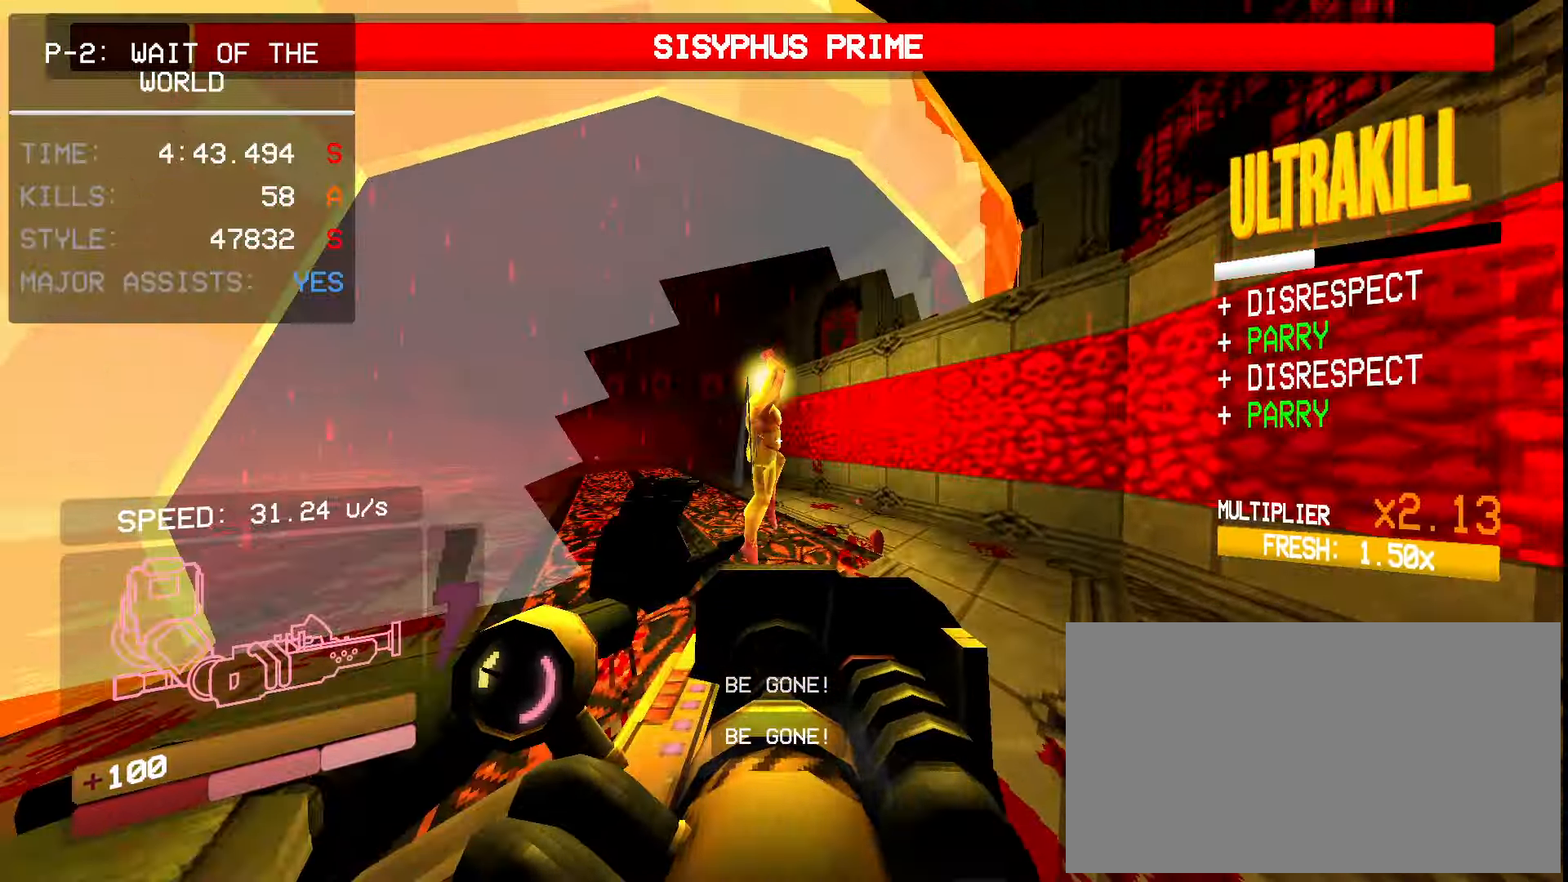
{"keys": ["1"], "mouse": [], "events": [[233, "r", "down"], [333, "r", "up"], [366, "mouse_left", "up"], [450, "1", "down"]]}
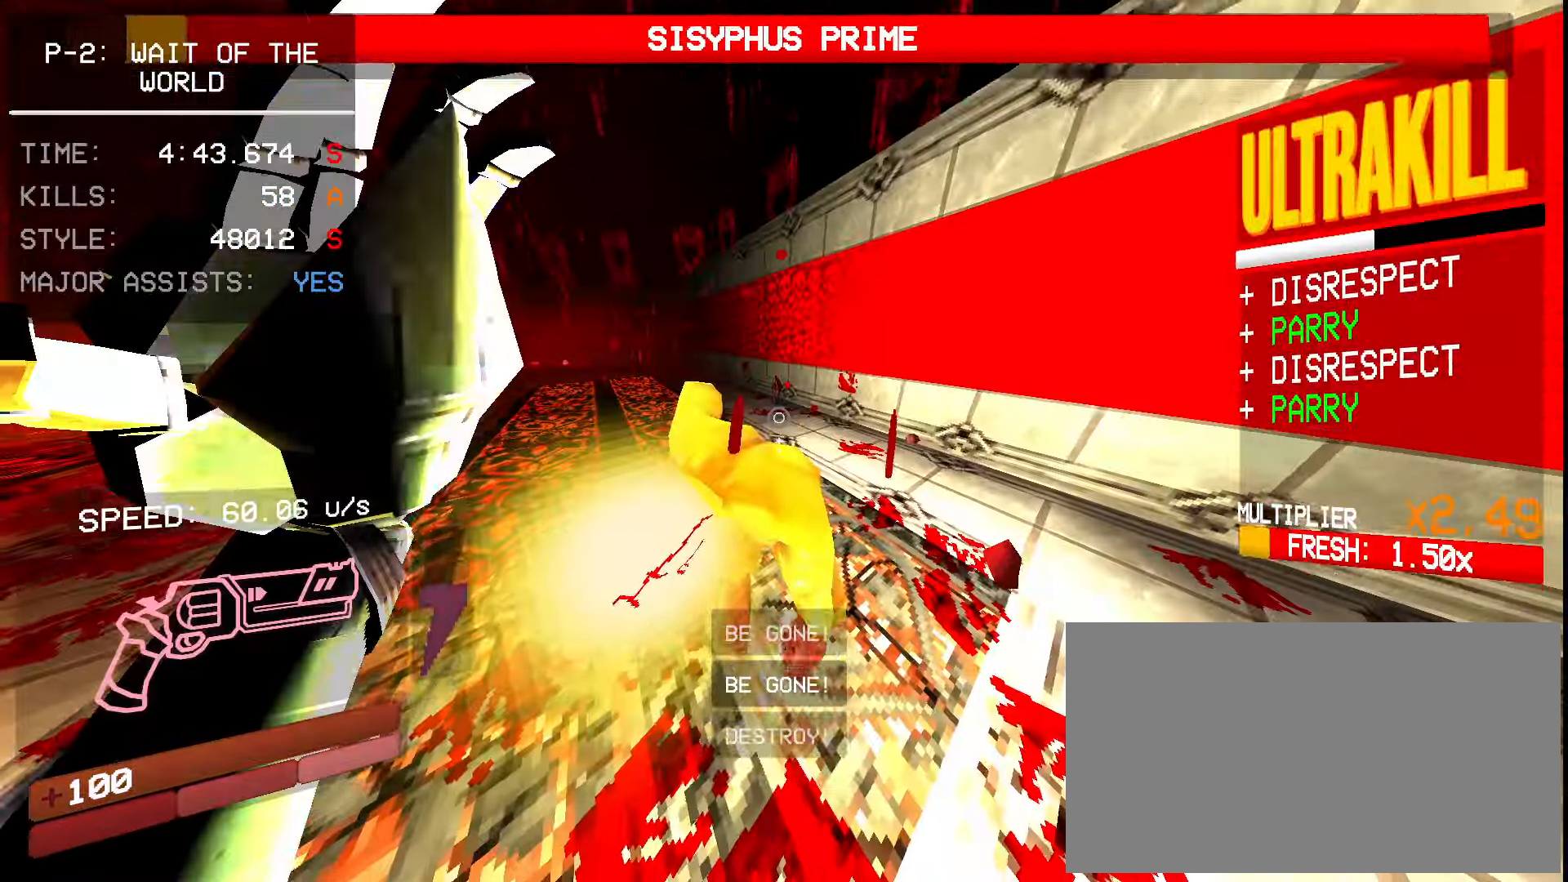
{"keys": ["ctrl"], "mouse": ["right"], "events": [[66, "1", "up"], [166, "mouse_right", "down"], [416, "ctrl", "down"]]}
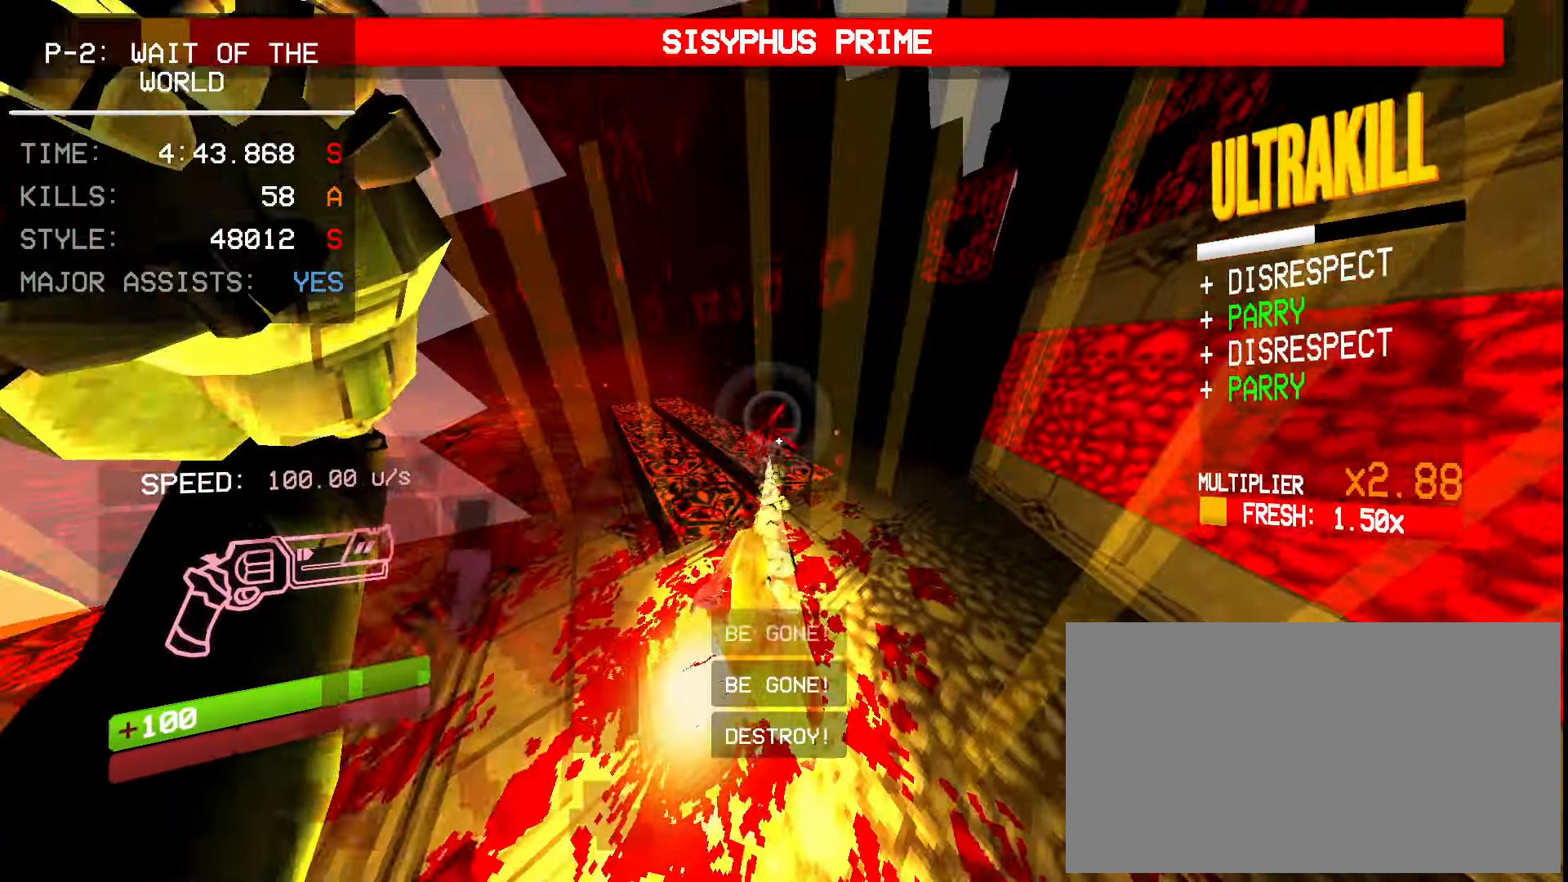
{"keys": [], "mouse": ["right"], "events": [[33, "ctrl", "up"], [66, "w", "down"], [417, "w", "up"]]}
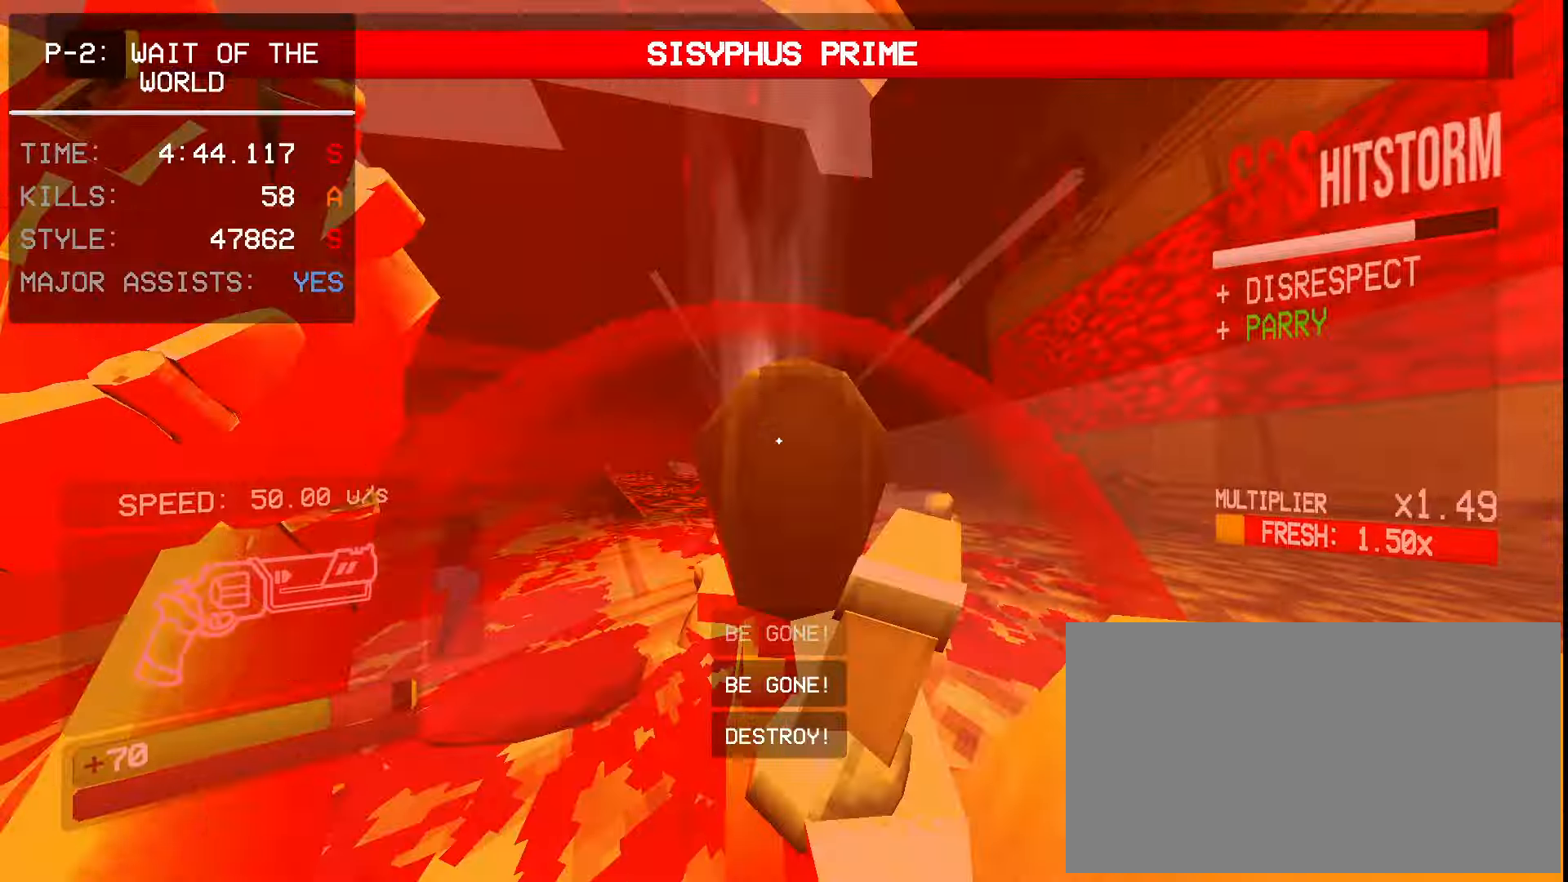
{"keys": ["w"], "mouse": ["right"], "events": [[100, "d", "down"], [150, "shift", "down"], [283, "shift", "up"], [333, "w", "down"], [367, "d", "up"]]}
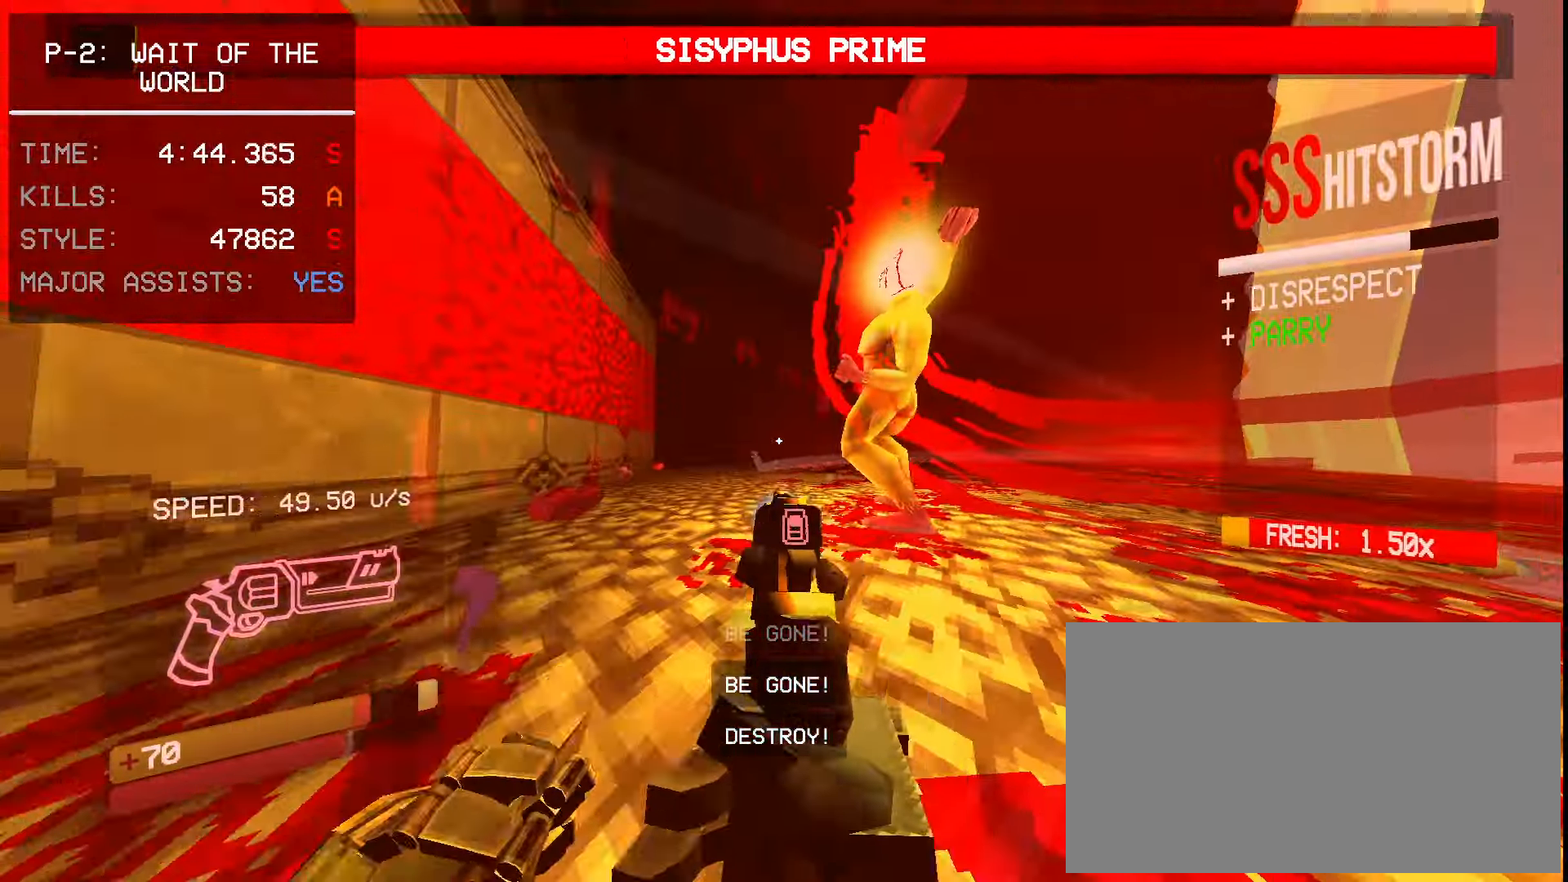
{"keys": ["r", "w"], "mouse": ["right"], "events": [[233, "r", "down"], [350, "r", "up"], [483, "r", "down"]]}
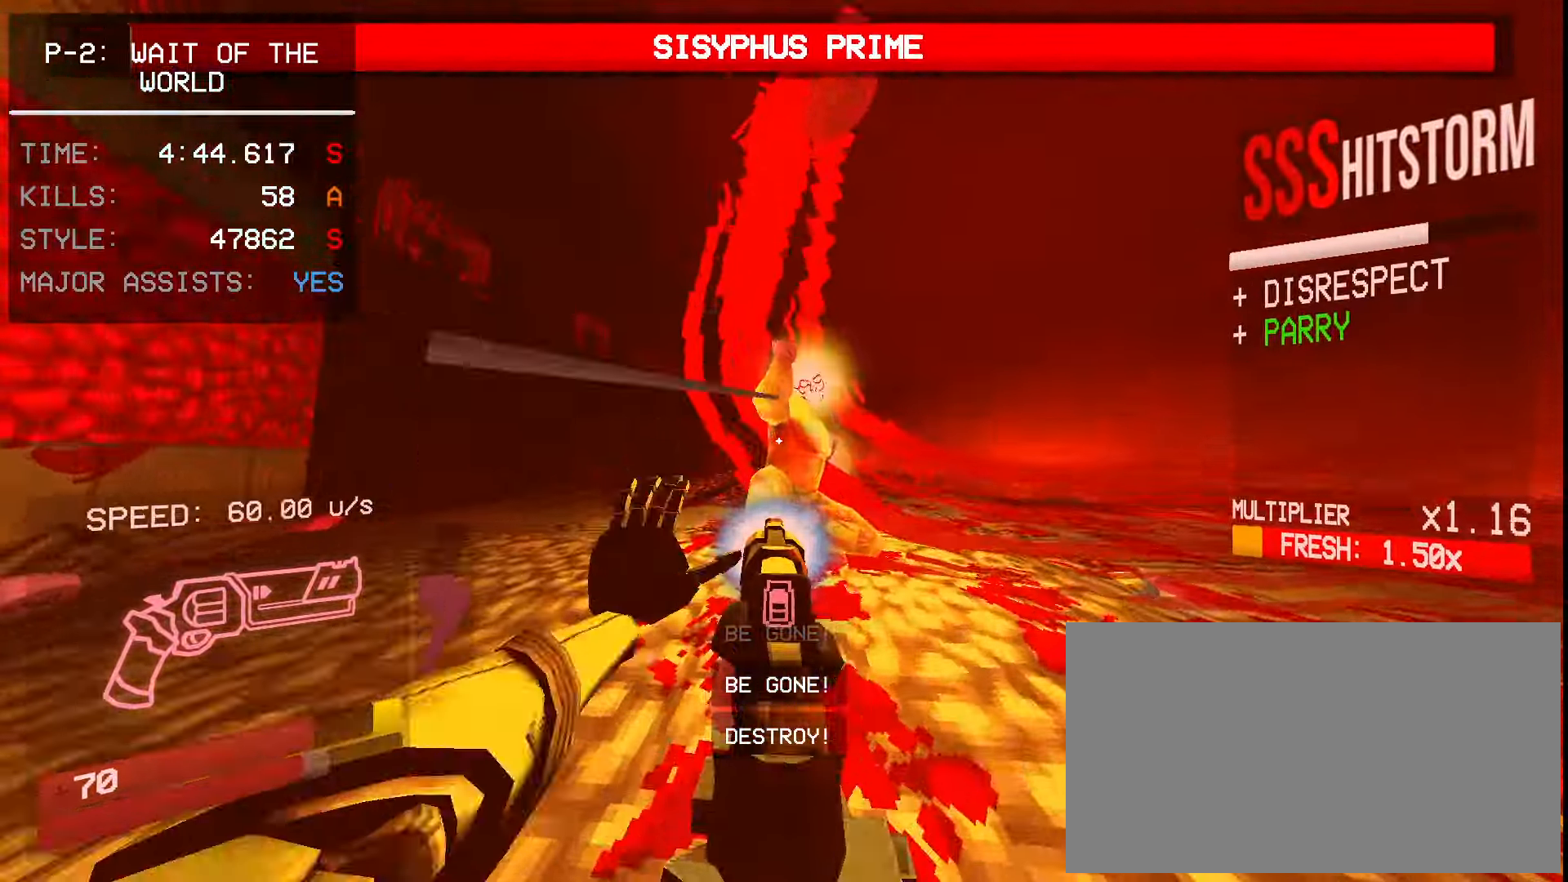
{"keys": [], "mouse": ["right"], "events": [[67, "w", "up"], [100, "r", "up"], [133, "ctrl", "down"], [217, "ctrl", "up"]]}
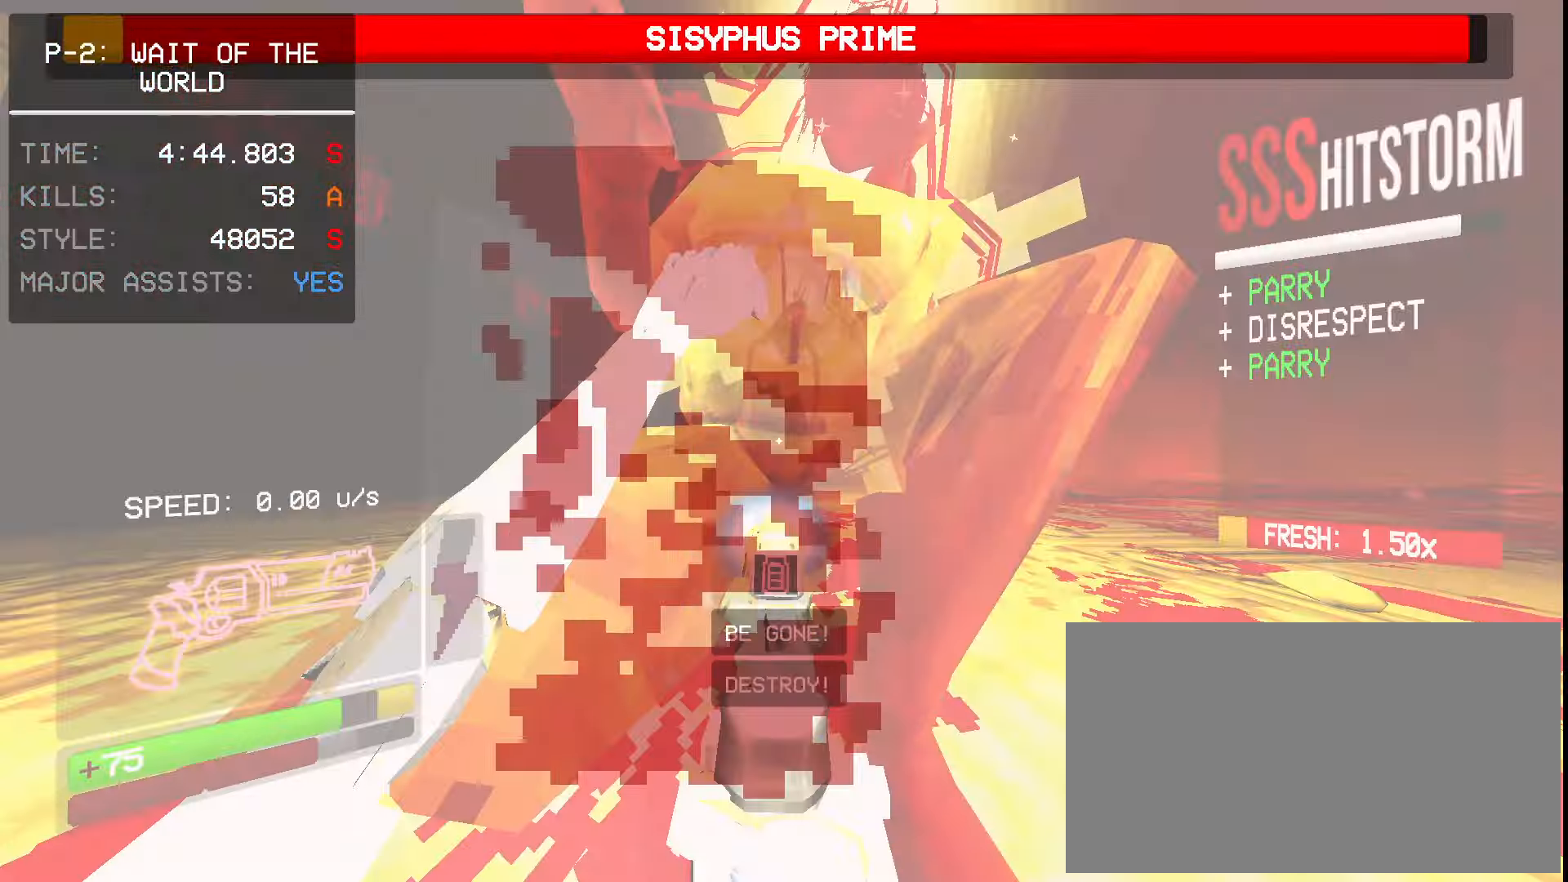
{"keys": ["d", "s"], "mouse": ["right"], "events": [[17, "d", "down"], [67, "s", "down"], [167, "shift", "down"], [283, "shift", "up"], [367, "ctrl", "down"], [450, "ctrl", "up"]]}
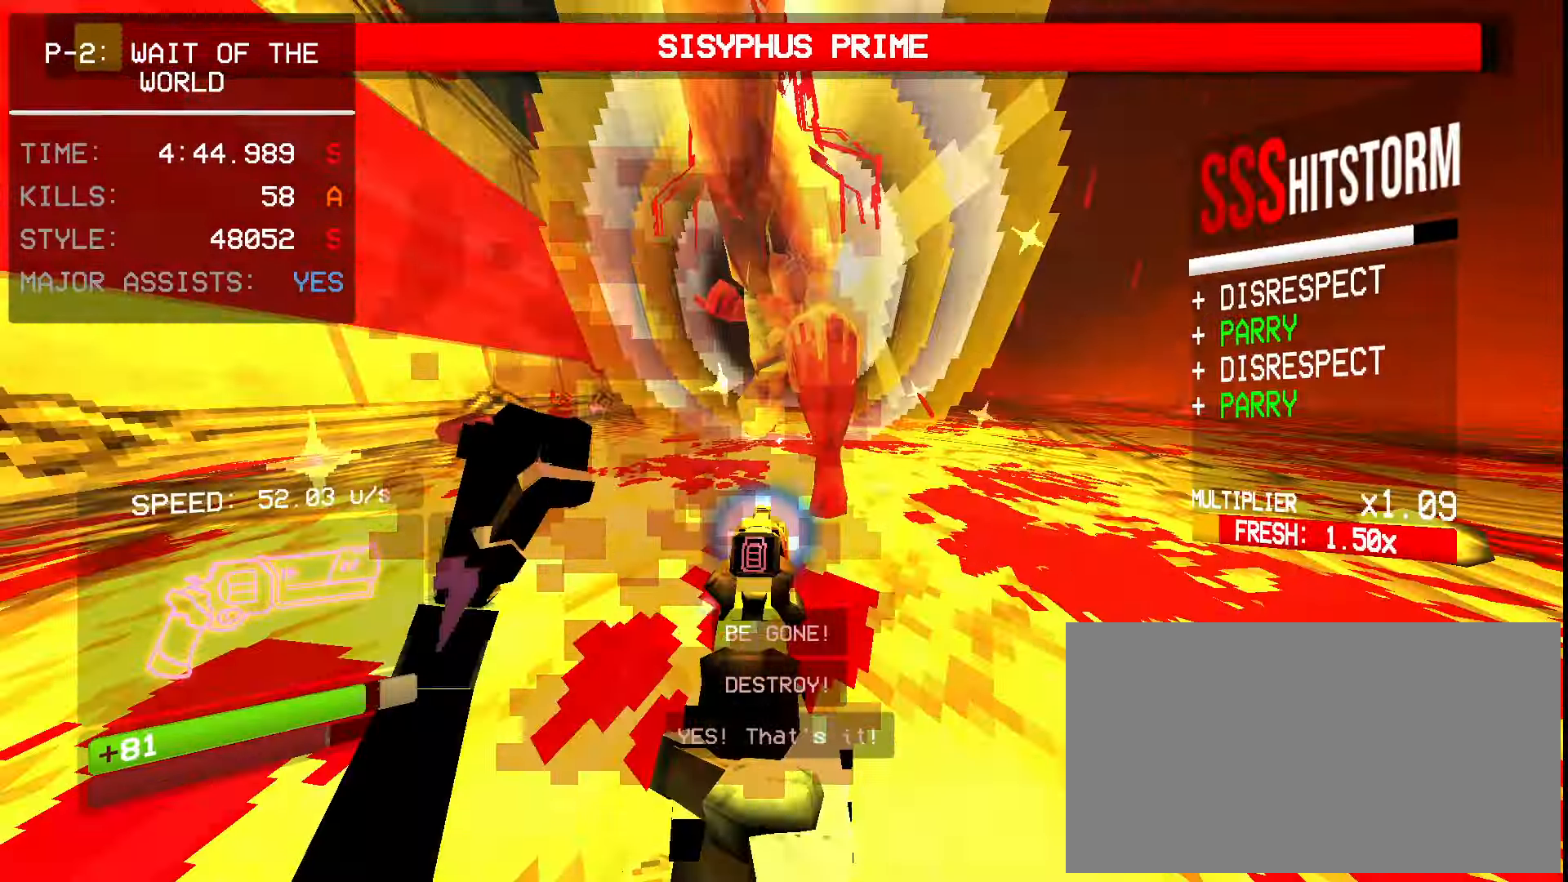
{"keys": ["d", "s"], "mouse": ["right"], "events": [[17, "ctrl", "down"], [117, "space", "down"], [183, "ctrl", "up"], [350, "space", "up"]]}
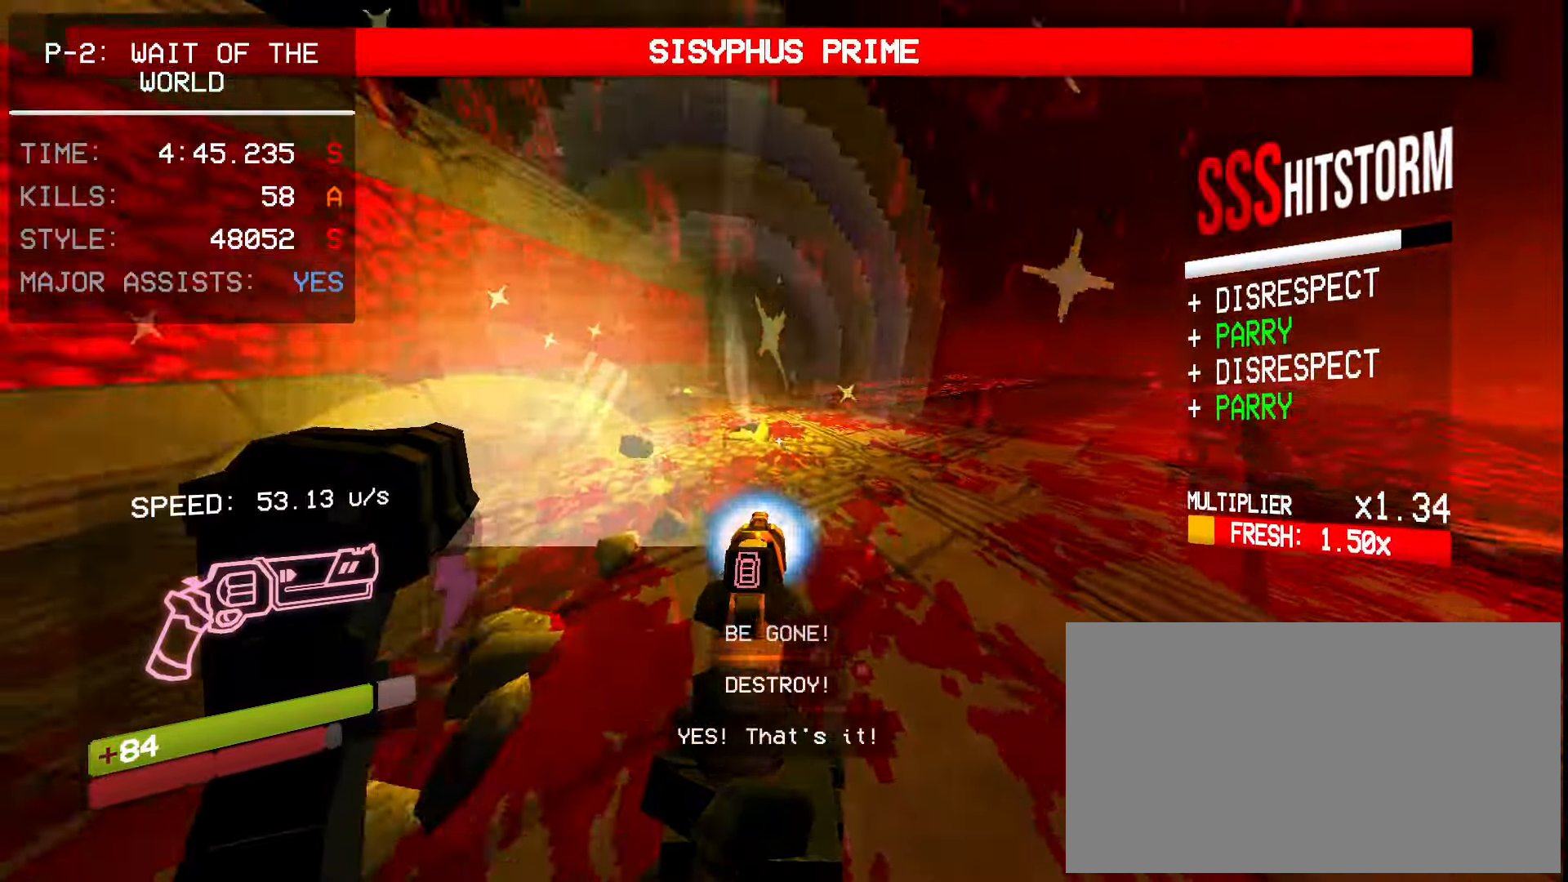
{"keys": ["d", "s"], "mouse": ["right"], "events": [[233, "shift", "down"], [383, "shift", "up"]]}
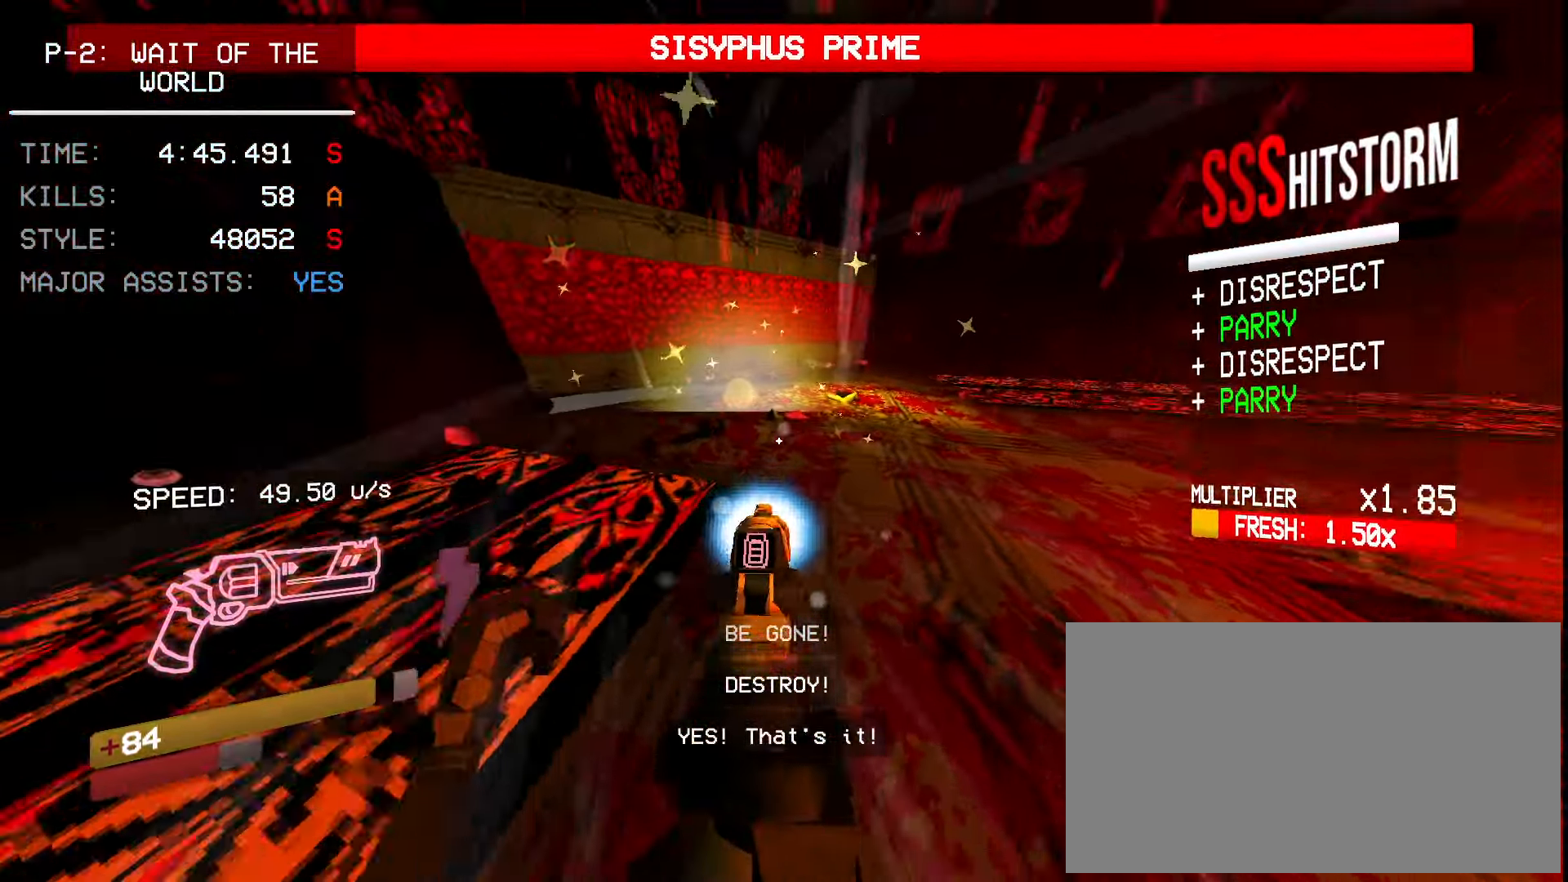
{"keys": [], "mouse": ["right"], "events": [[50, "s", "up"], [367, "d", "up"], [433, "ctrl", "down"], [500, "ctrl", "up"]]}
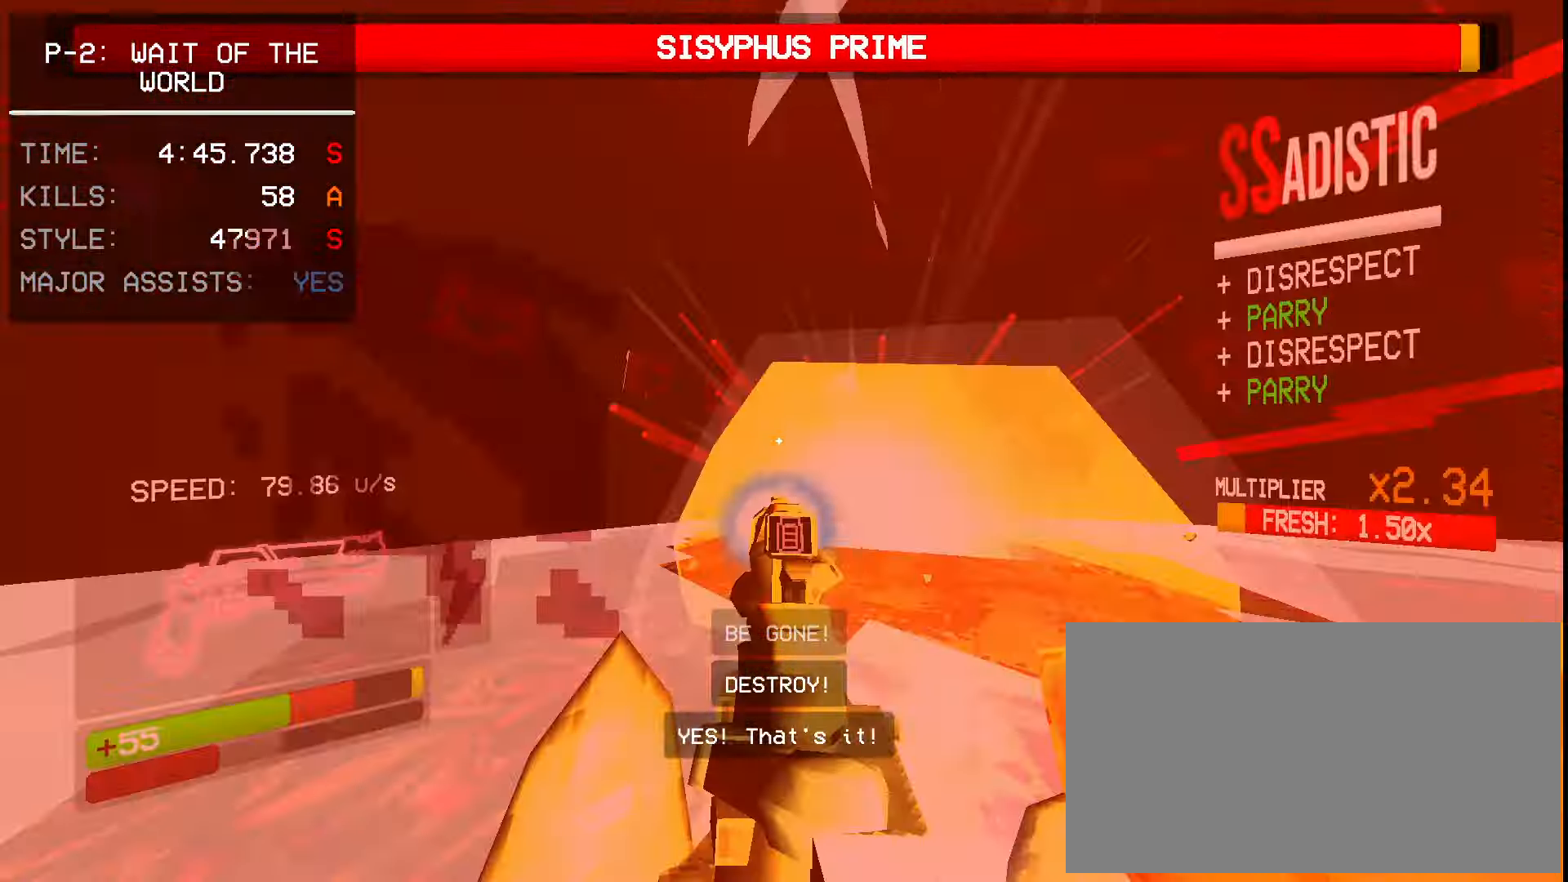
{"keys": [], "mouse": ["right"], "events": [[33, "s", "down"], [317, "space", "down"], [467, "s", "up"], [467, "space", "up"]]}
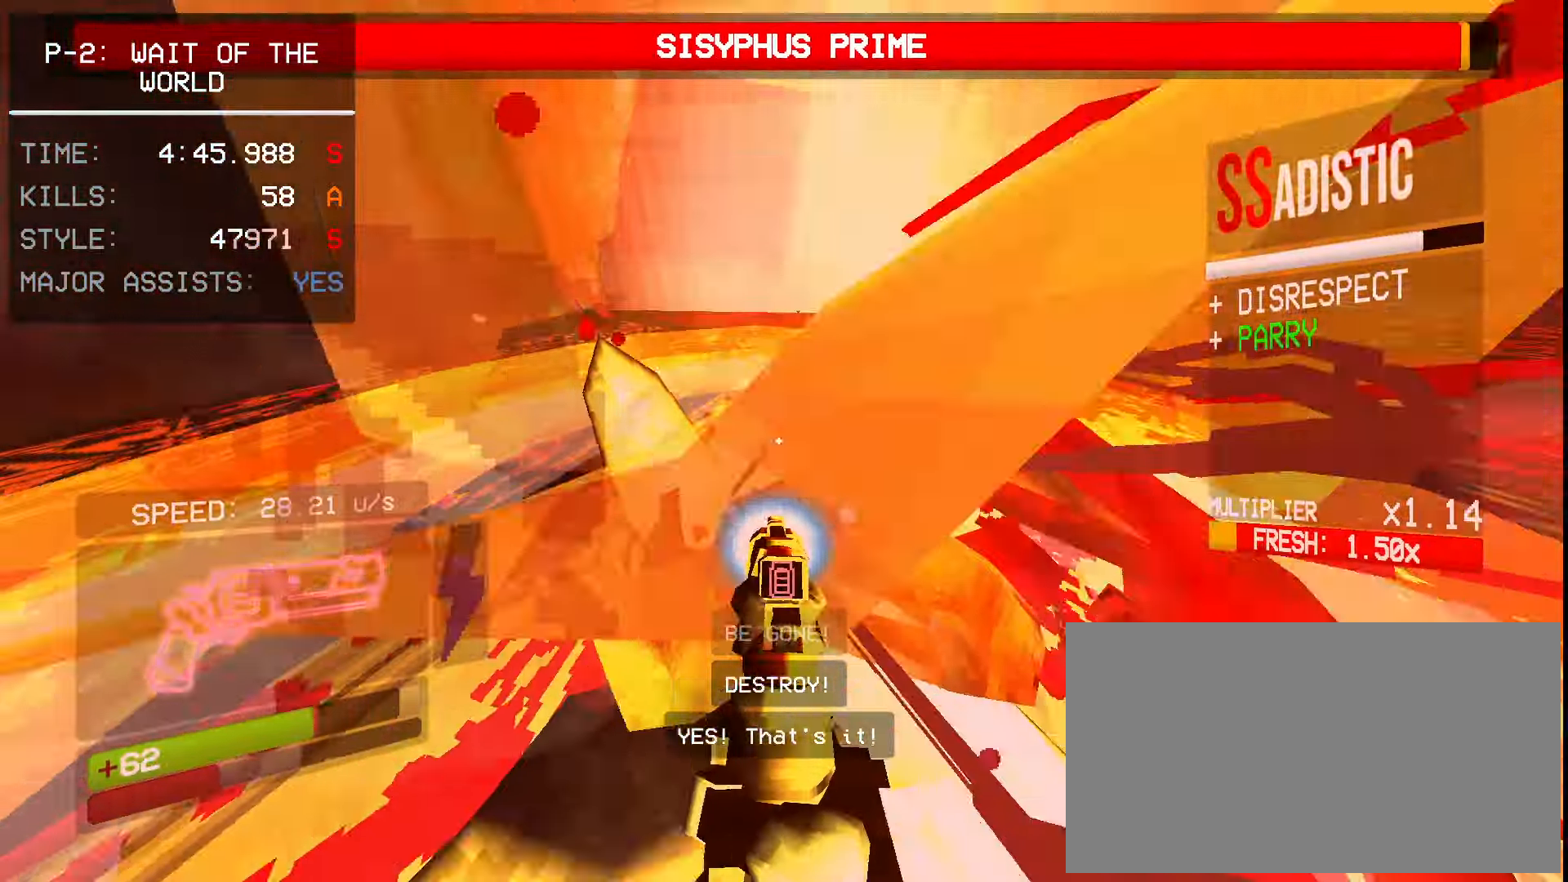
{"keys": ["2"], "mouse": ["mb4"], "events": [[50, "r", "down"], [150, "r", "up"], [183, "ctrl", "down"], [217, "mouse_left", "down"], [300, "ctrl", "up"], [317, "mouse_right", "up"], [333, "mouse_mb4", "down"], [467, "mouse_left", "up"], [500, "2", "down"]]}
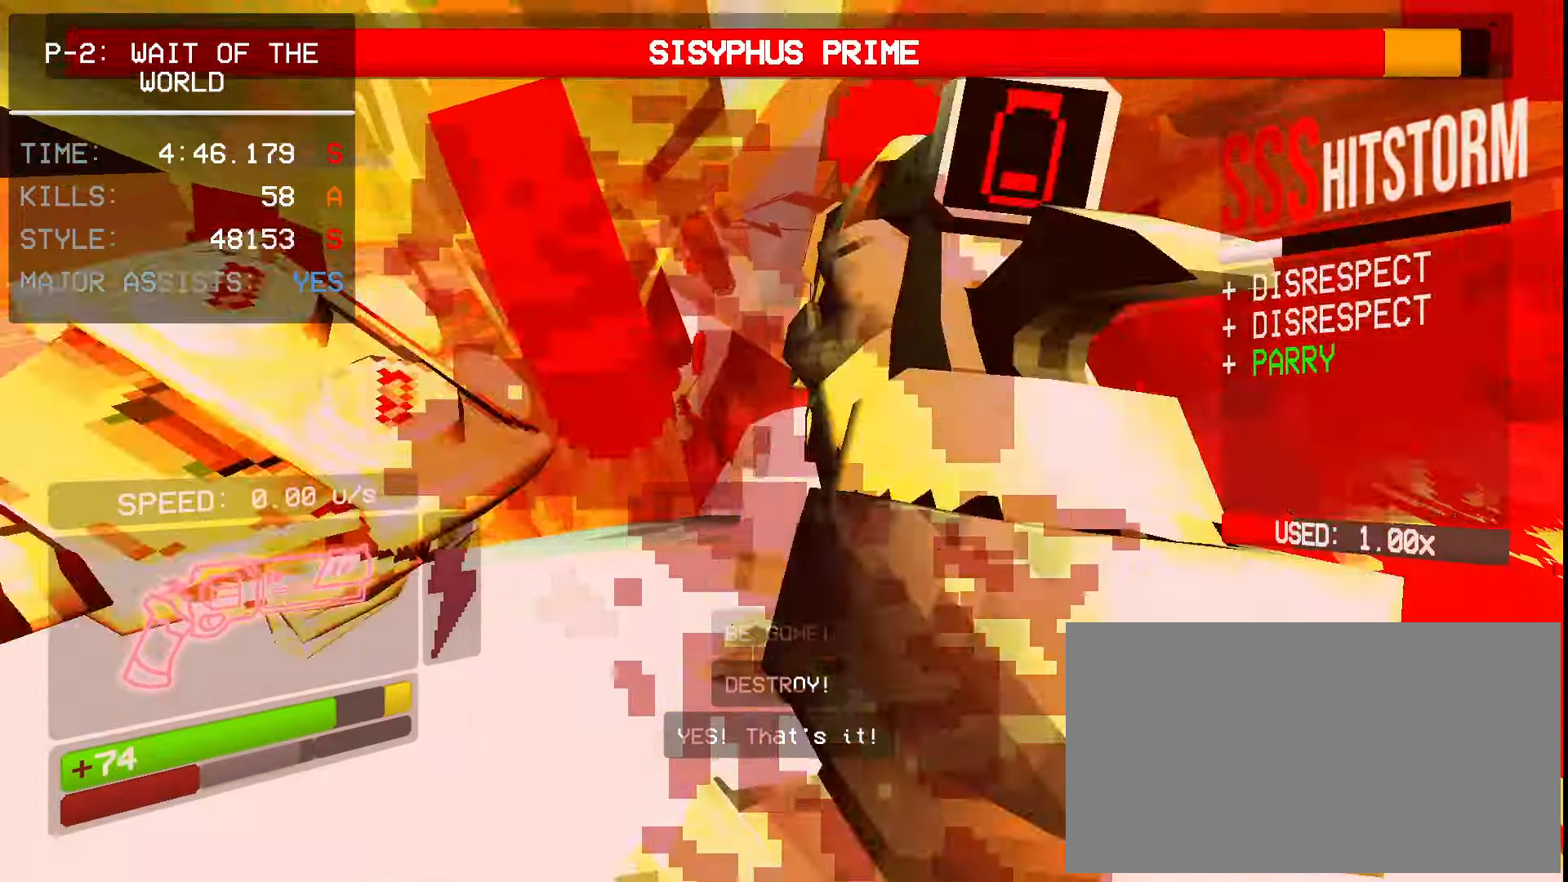
{"keys": [], "mouse": ["mb4"], "events": [[117, "2", "up"]]}
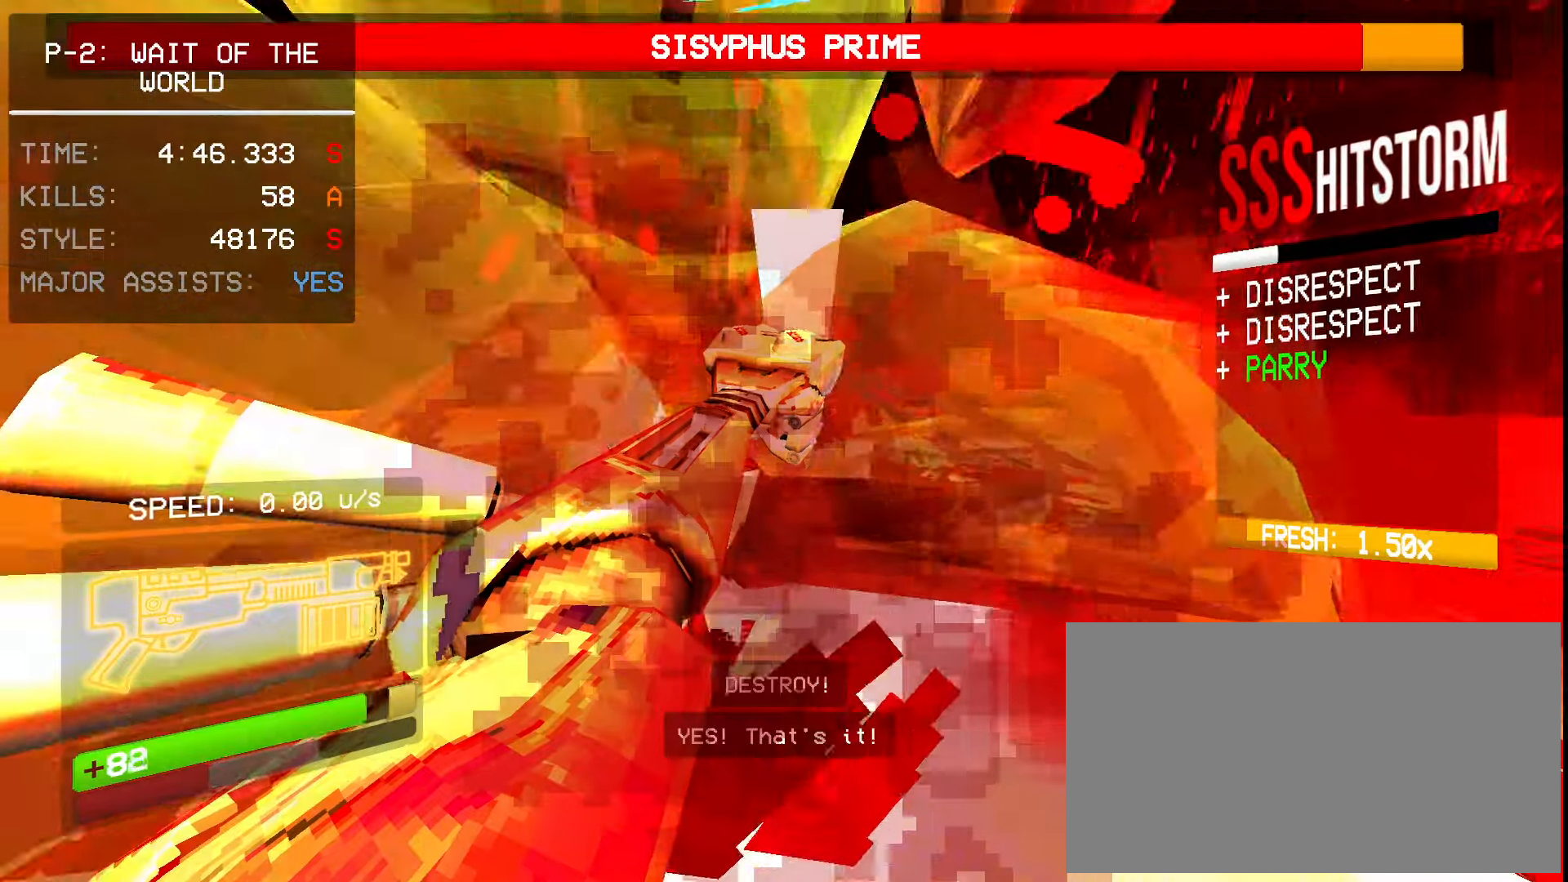
{"keys": ["q"], "mouse": ["left", "mb4"], "events": [[434, "mouse_left", "down"], [434, "q", "down"]]}
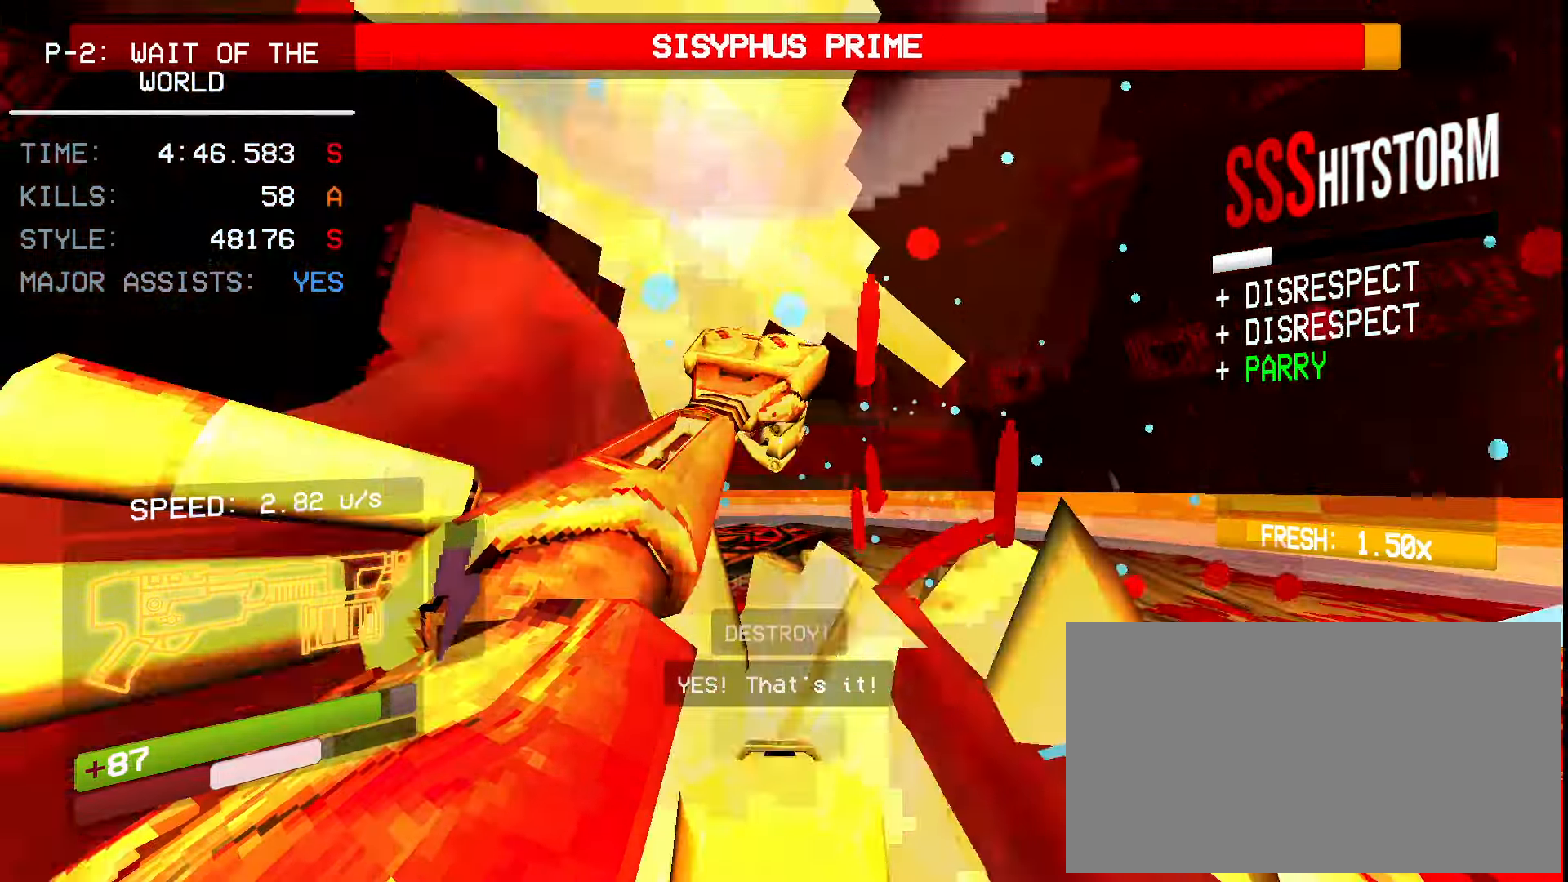
{"keys": ["ctrl"], "mouse": [], "events": [[17, "mouse_left", "up"], [17, "s", "down"], [50, "mouse_mb4", "up"], [67, "q", "up"], [150, "shift", "down"], [250, "shift", "up"], [300, "ctrl", "down"], [467, "s", "up"]]}
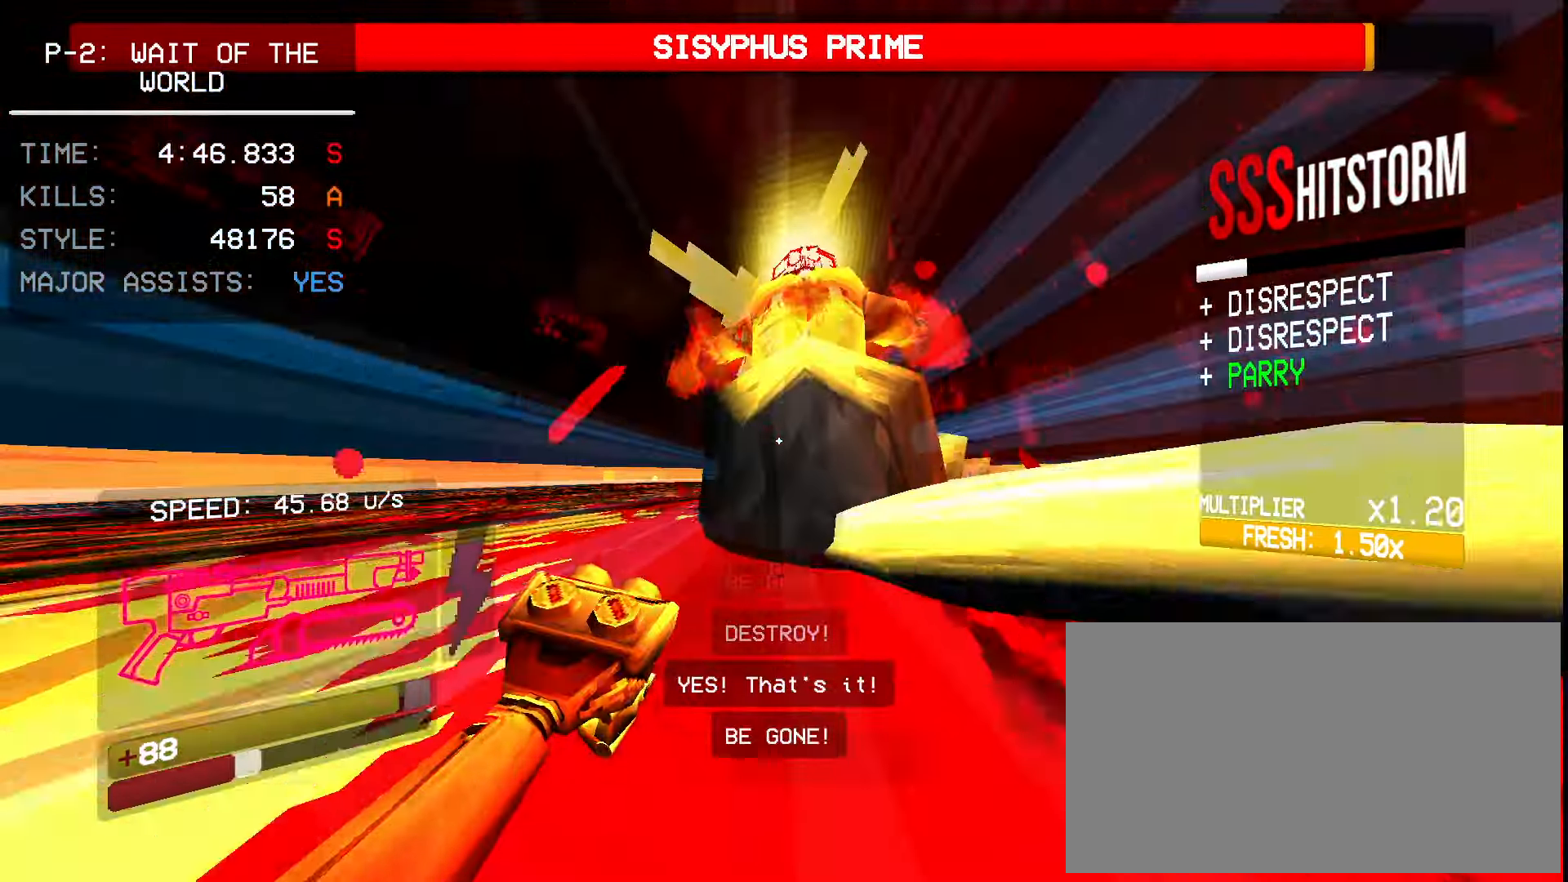
{"keys": ["ctrl", "d"], "mouse": [], "events": [[167, "ctrl", "up"], [184, "d", "down"], [217, "shift", "down"], [284, "shift", "up"], [350, "ctrl", "down"]]}
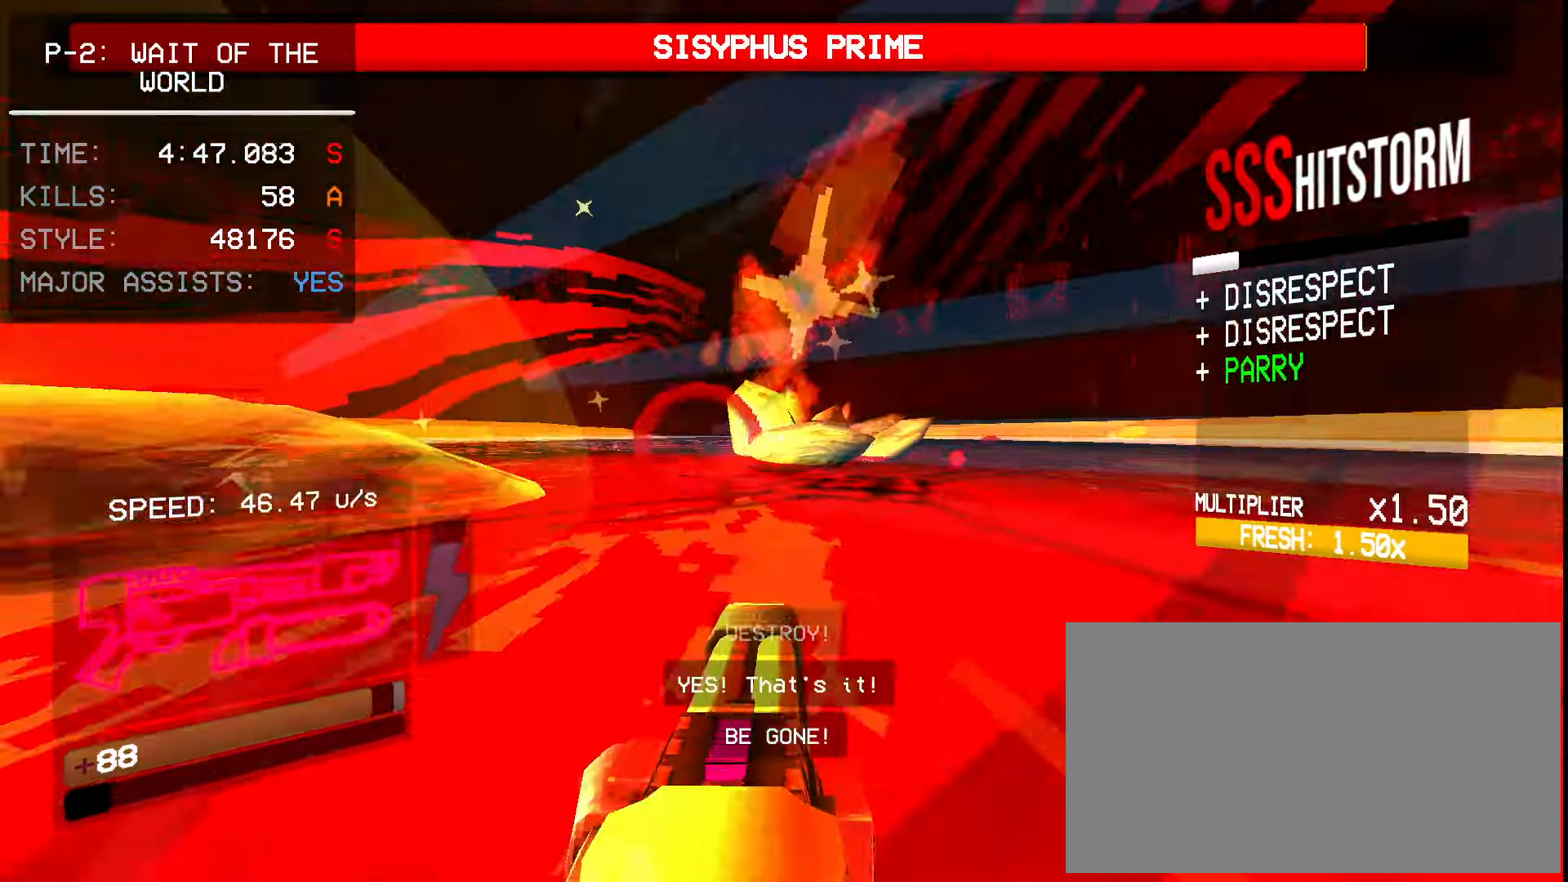
{"keys": ["ctrl", "d", "s"], "mouse": [], "events": [[417, "s", "down"]]}
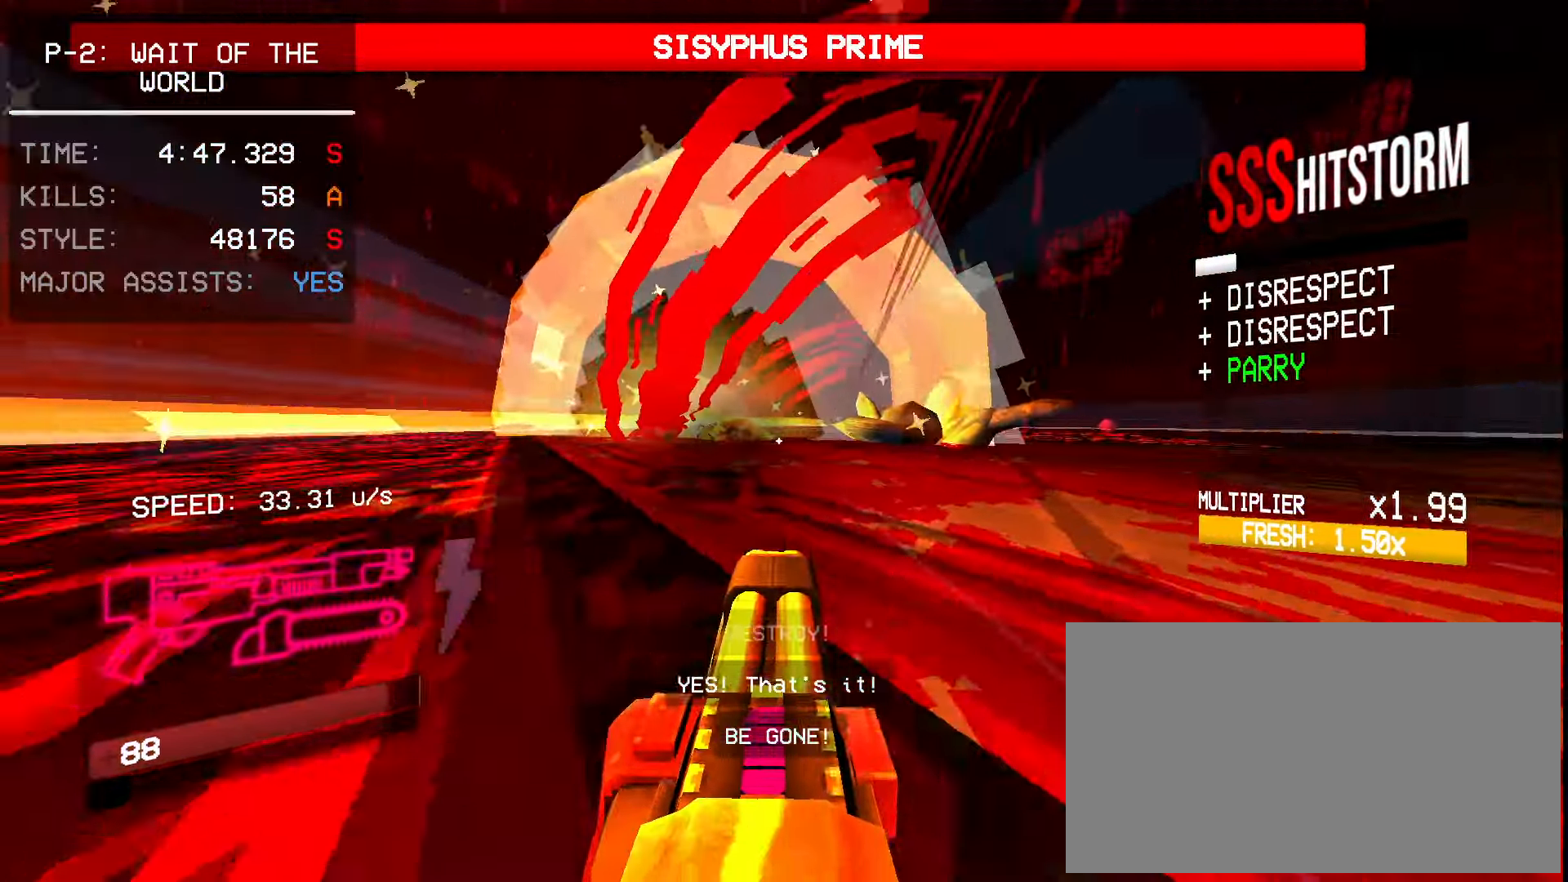
{"keys": ["d", "s"], "mouse": [], "events": [[50, "ctrl", "up"], [134, "ctrl", "down"], [200, "space", "down"], [317, "ctrl", "up"], [484, "space", "up"]]}